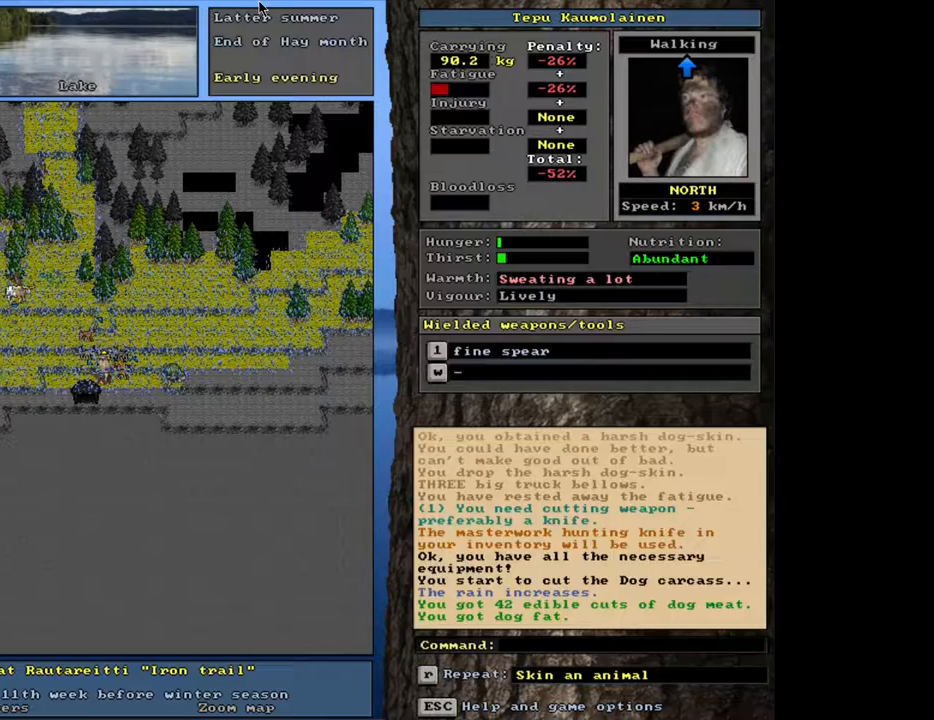
Gameplay with keyboard and mouse; each line is a JSON object with the keys and mouse buttons held at the frame after it. "events" lists presses ("down") and releases ("up") of ".", "/", "0", "1", "2", "3", "4", "5", "6", "8", "9", "a", "alt_l", "alt_r", "b", "backslash", "backspace", "c", "caps_lock", "comma", "ctrl_l", "ctrl_r", "d", "down", "e", "equals", "escape", "f", "f1", "f10", "f11", "f12", "f2", "f3", "f4", "f5", "f6", "f8", "f9", "g", "h", "i", "k", "l", "lbracket", "left", "minus", "n", "num0", "num1", "num2", "num3", "num4", "num5", "num6", "num7", "num8", "num9", "o", "p", "q", "quote", "r", "rbracket", "return", "right", "s", "semicolon", "shift_l", "shift_r", "space", "super", "t", "tab", "tilde", "up", "v", "w", "x", "y", "z", "mouse_left", "mouse_wheel", "mouse_right", "mouse_mb4" and "mouse_mb5" between this image and that frame as [ms after this image, input, new state], when the widget could be followed in between. "mouse_left", "mouse_wheel", "mouse_right", "mouse_mb4", "mouse_mb5" = the "left", "wheel", "right", "mb4", "mb5" buttons of the "mouse" list. No other keys are recorded. "wheel" means that the mouse wheel is clicked or scrolled. Mouse movement is not recorded. Not read: 7 f7 j m other_keys u.
{"keys": [], "mouse": [], "events": [[50, "g", "down"], [150, "g", "up"], [150, "shift_l", "up"], [333, "up", "down"], [417, "up", "up"]]}
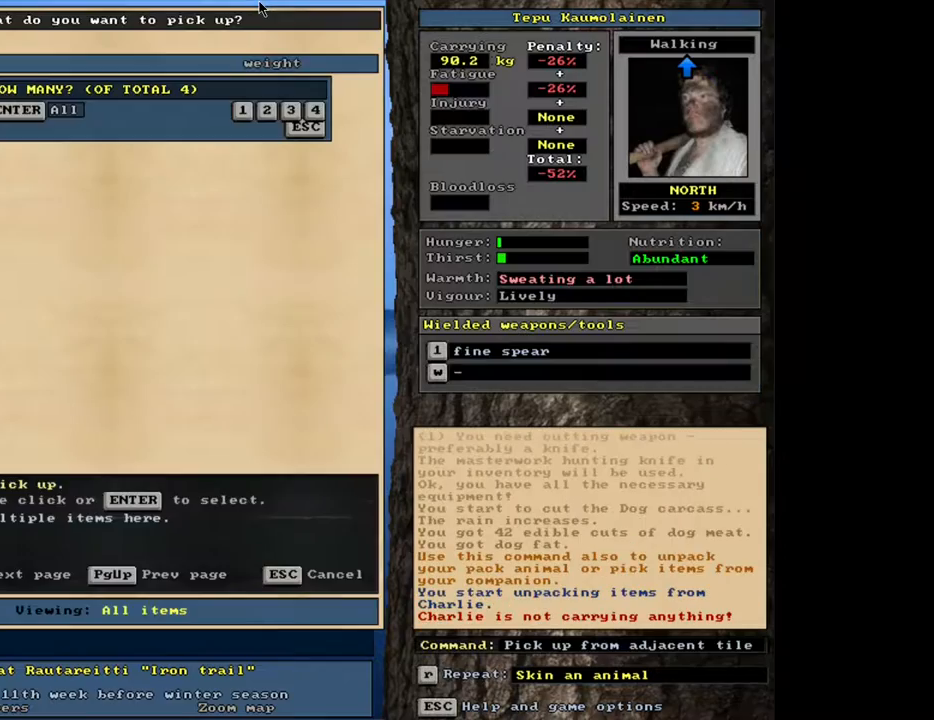
{"keys": ["return"], "mouse": [], "events": [[417, "return", "down"]]}
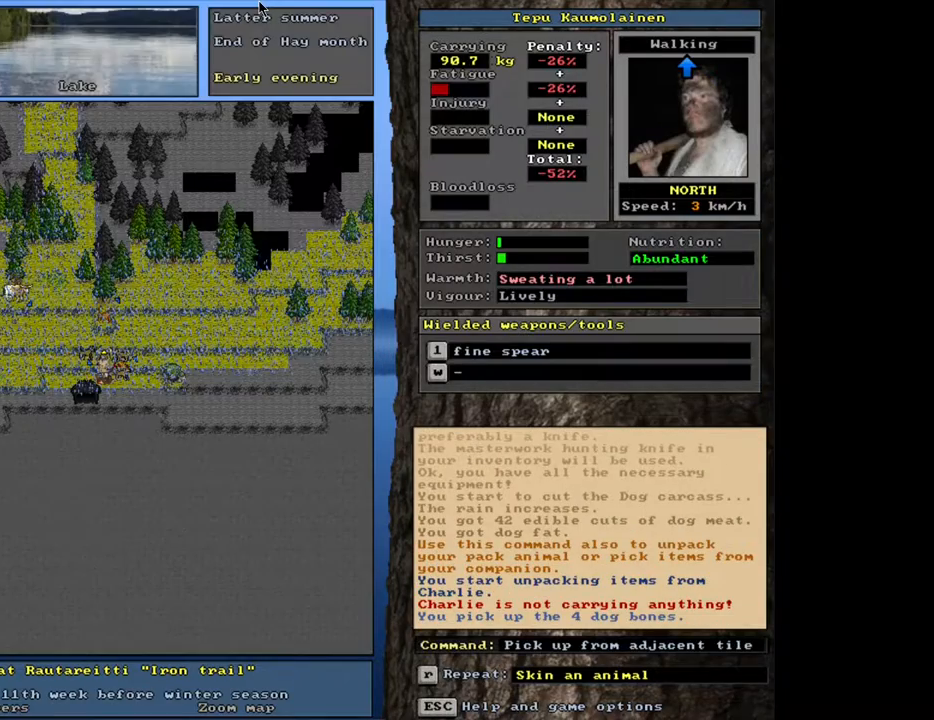
{"keys": [], "mouse": [], "events": [[17, "return", "up"]]}
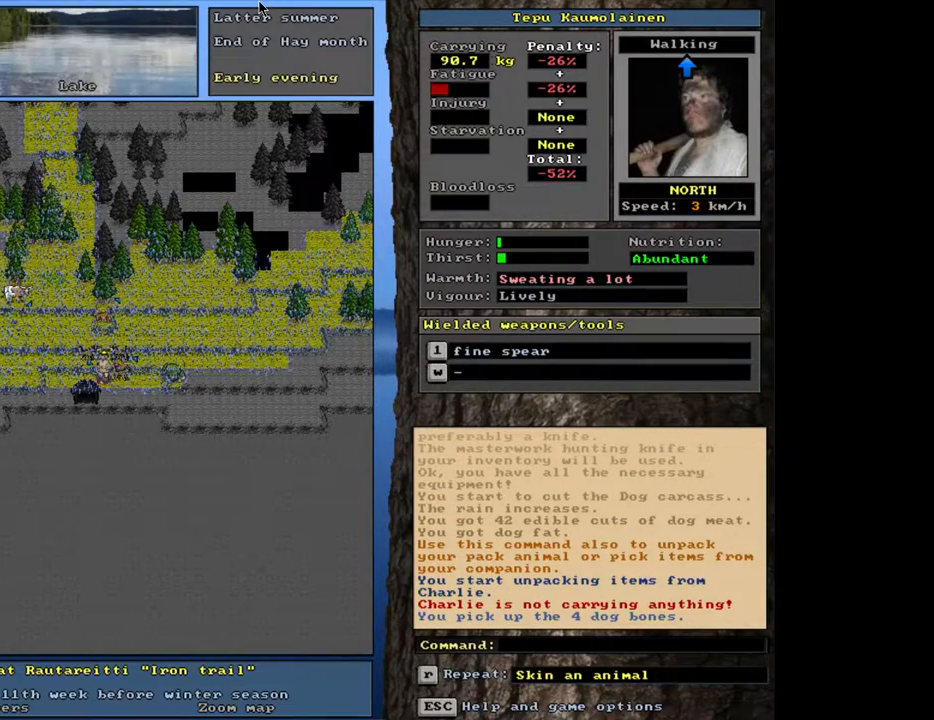
{"keys": ["g"], "mouse": [], "events": [[433, "g", "down"]]}
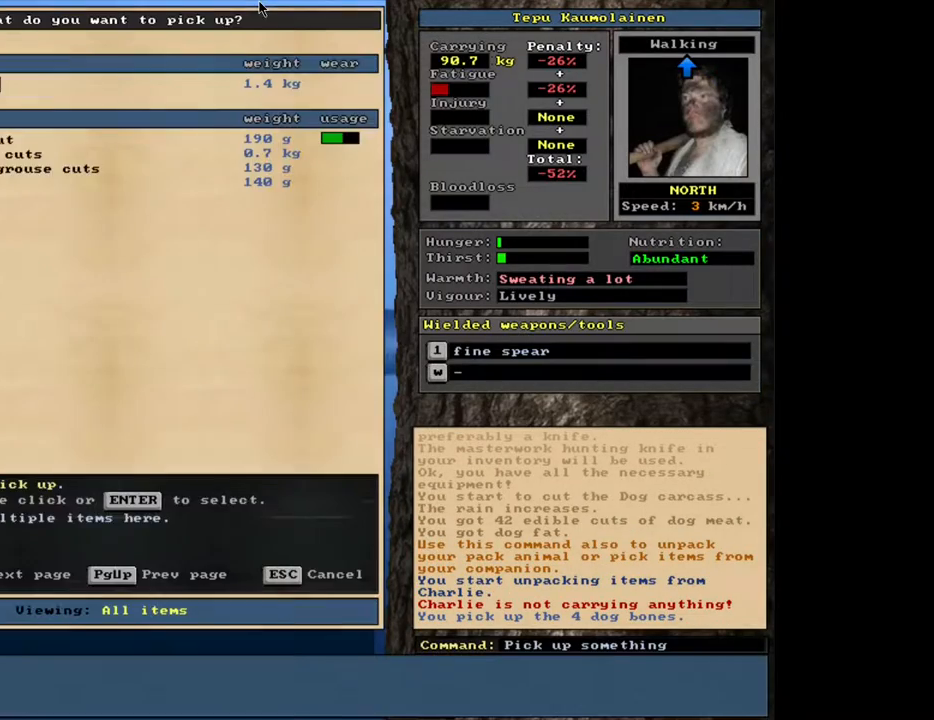
{"keys": [], "mouse": [], "events": [[17, "g", "up"], [133, "shift_l", "down"], [217, "equals", "down"], [283, "equals", "up"], [317, "shift_l", "up"]]}
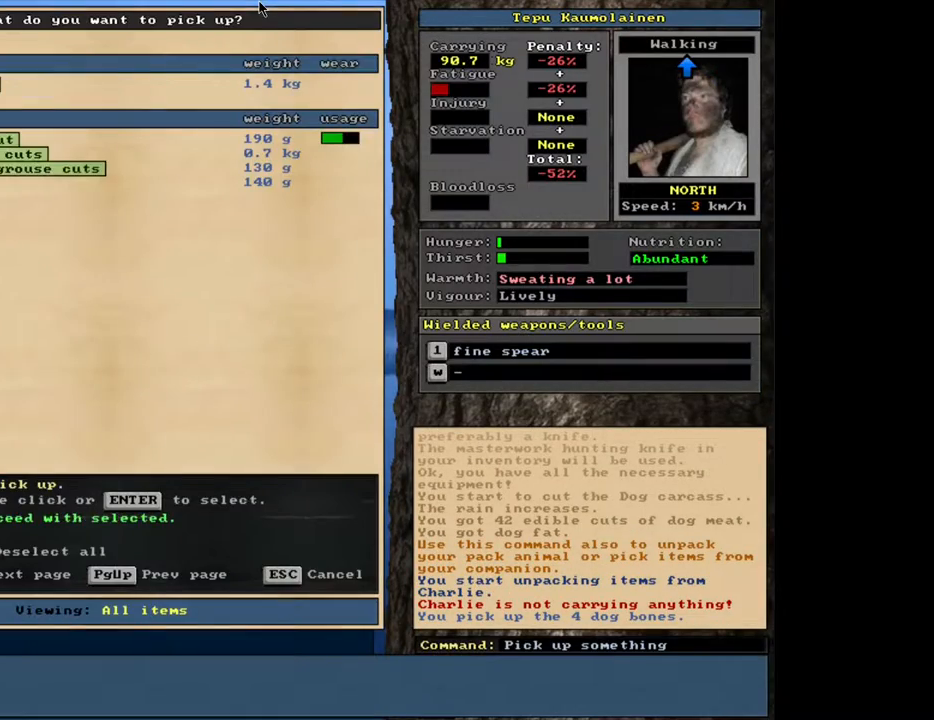
{"keys": [], "mouse": [], "events": [[350, "space", "down"], [433, "space", "up"]]}
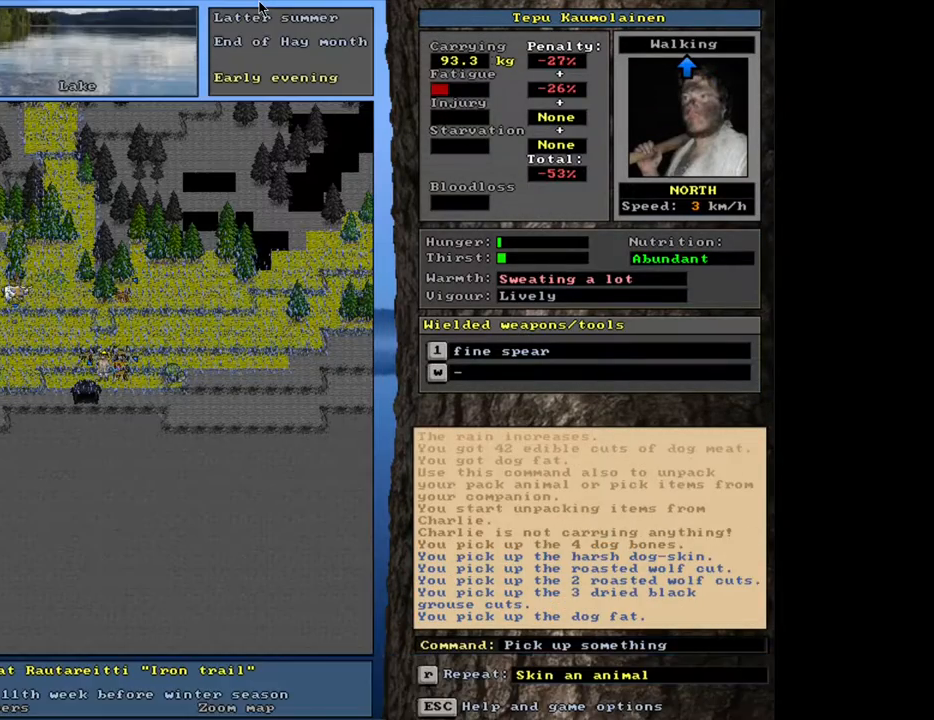
{"keys": [], "mouse": [], "events": [[150, "space", "down"], [233, "space", "up"]]}
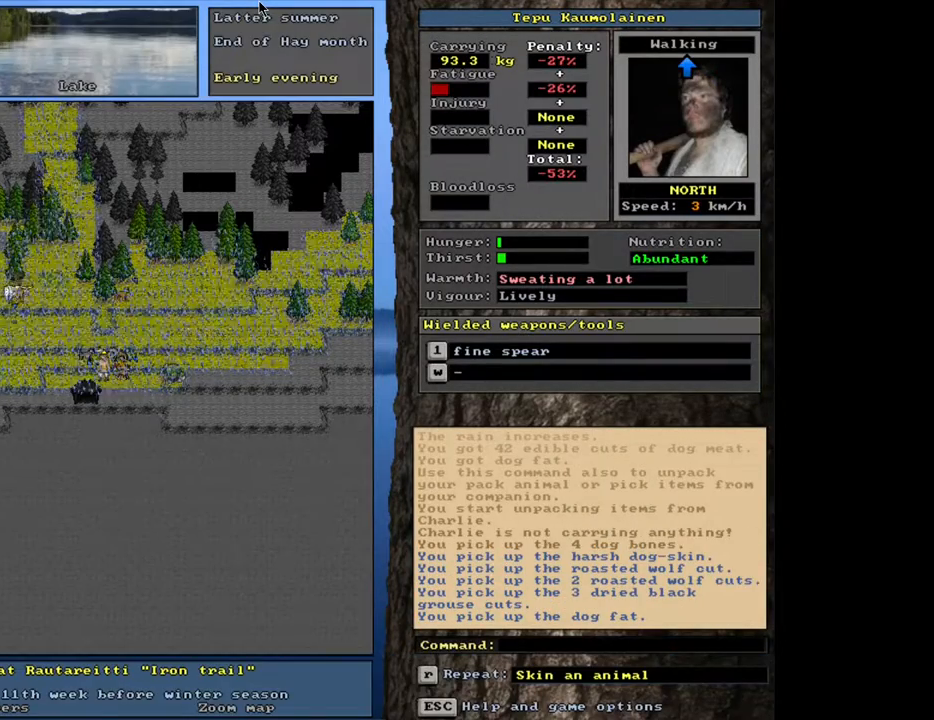
{"keys": ["ctrl_l"], "mouse": [], "events": [[17, "num3", "down"], [117, "num3", "up"], [167, "ctrl_l", "down"], [333, "num3", "down"], [450, "num3", "up"]]}
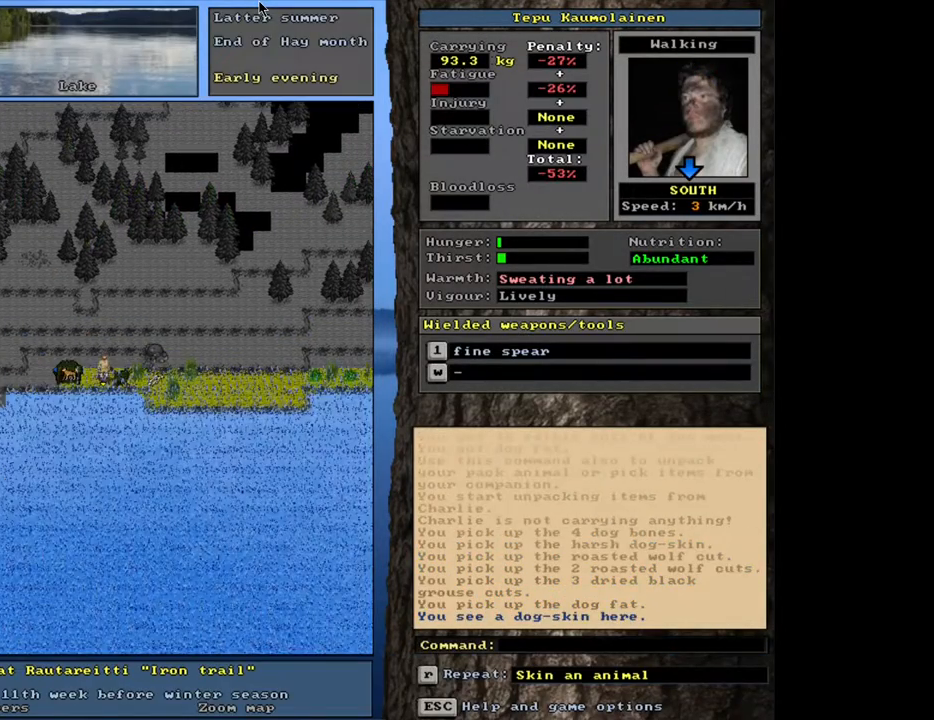
{"keys": ["ctrl_l", "num6"], "mouse": [], "events": [[167, "num6", "down"], [233, "num6", "up"], [333, "num6", "down"], [400, "num6", "up"], [500, "num6", "down"]]}
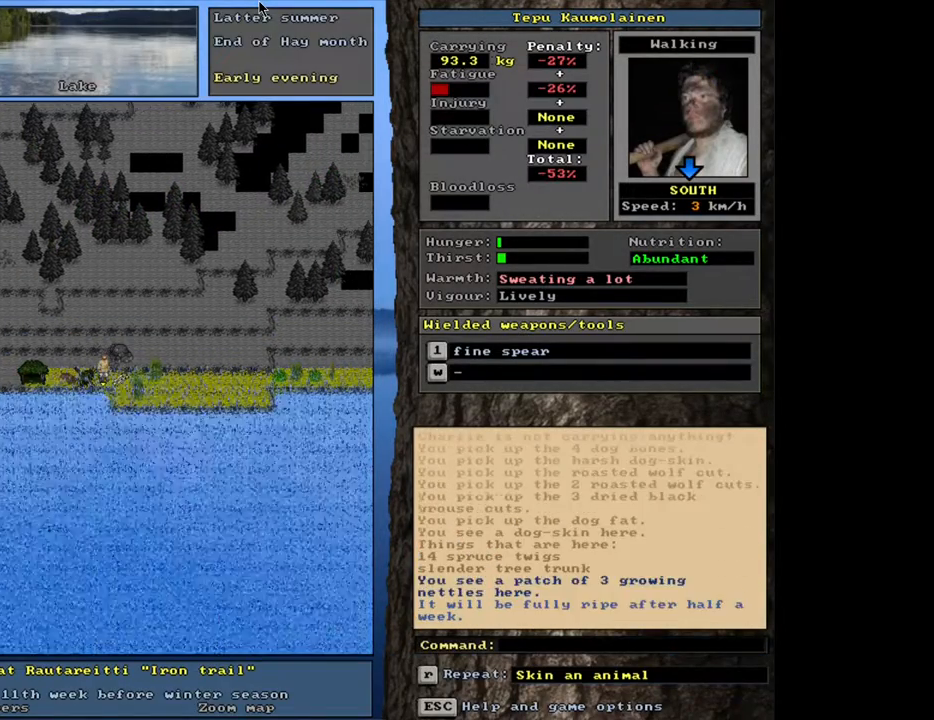
{"keys": [], "mouse": [], "events": [[83, "num6", "up"], [183, "ctrl_l", "up"]]}
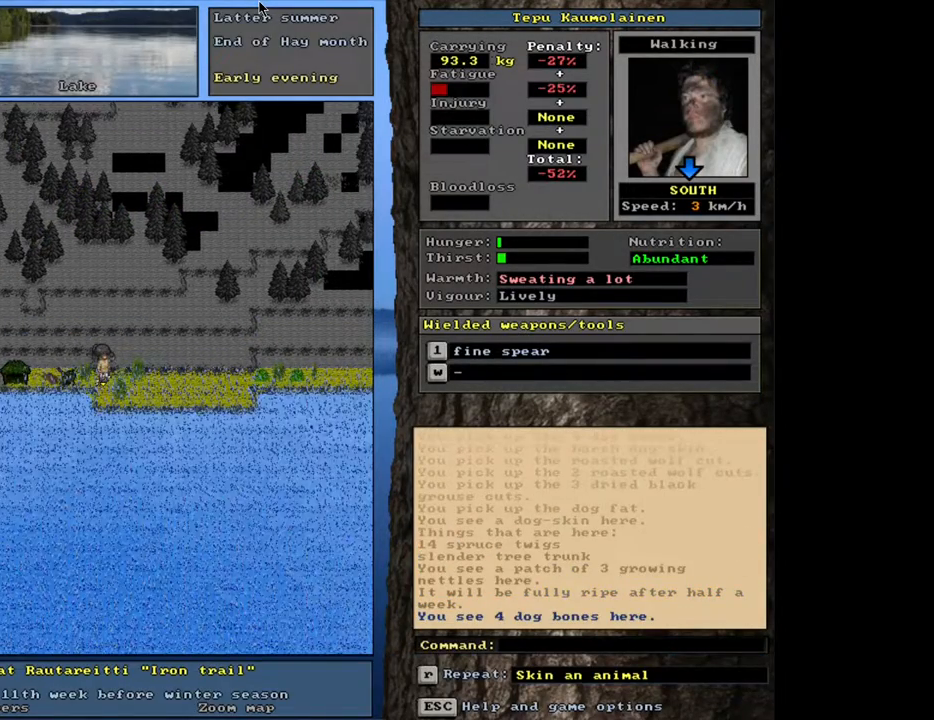
{"keys": [], "mouse": [], "events": [[283, "d", "down"], [383, "d", "up"]]}
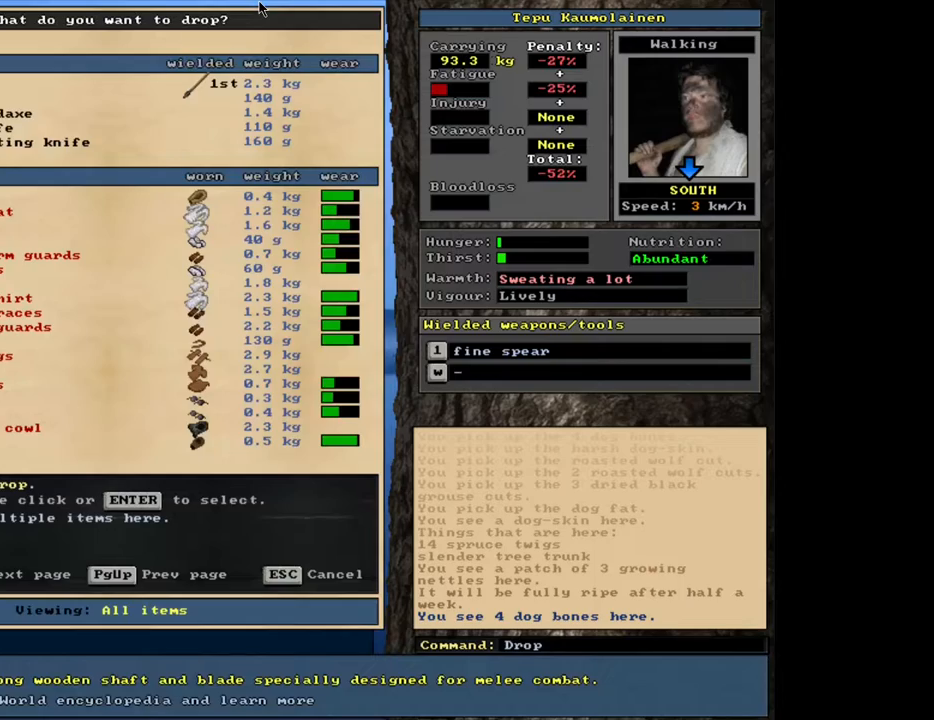
{"keys": ["t"], "mouse": [], "events": [[367, "tab", "down"], [400, "t", "down"], [483, "tab", "up"]]}
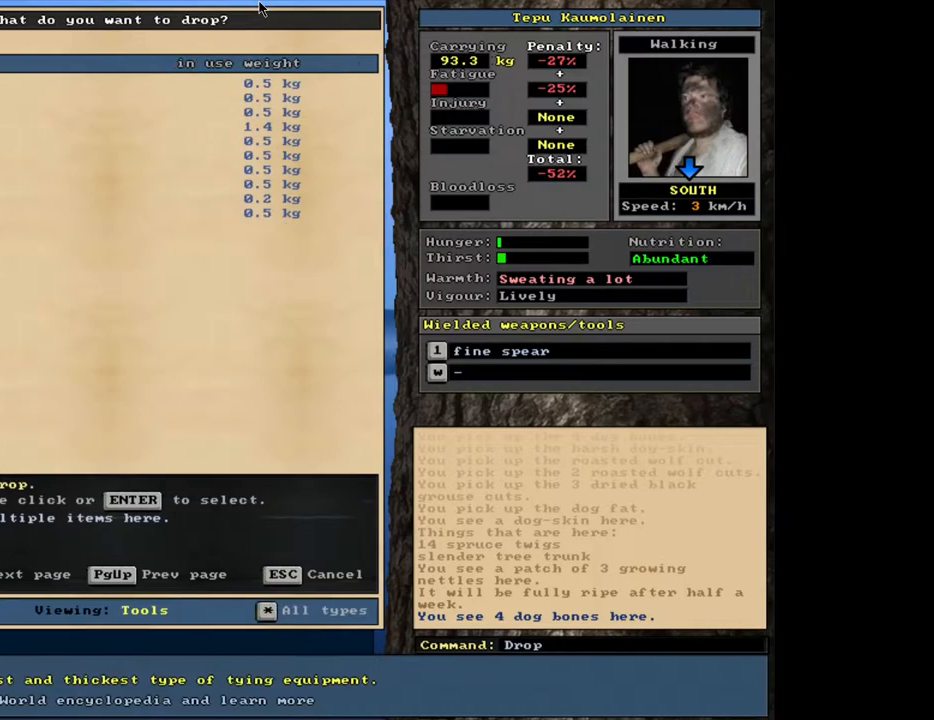
{"keys": [], "mouse": [], "events": [[17, "t", "up"]]}
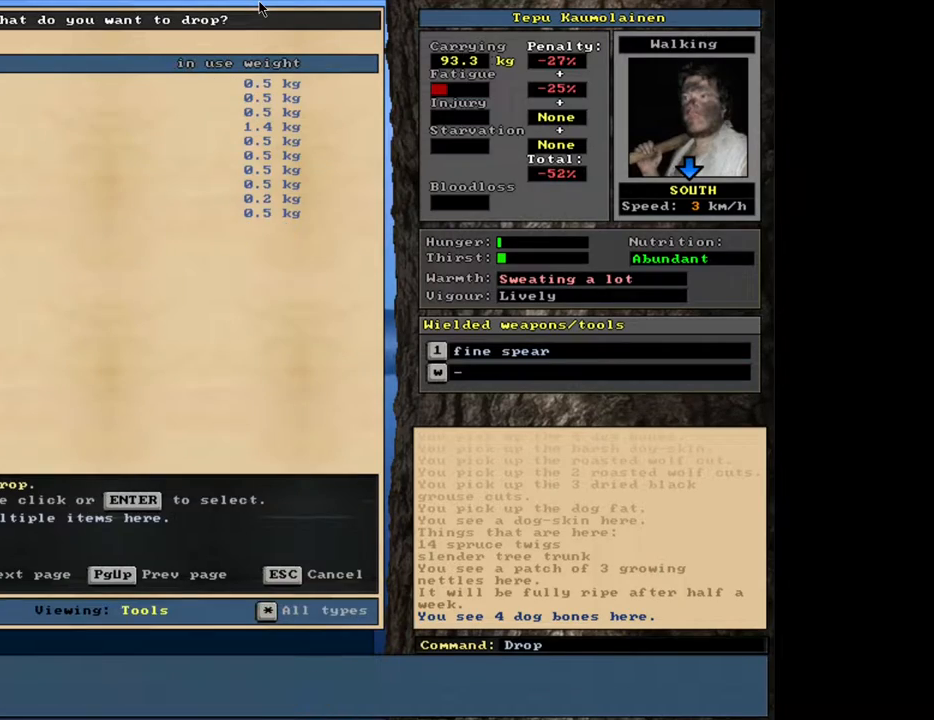
{"keys": [], "mouse": []}
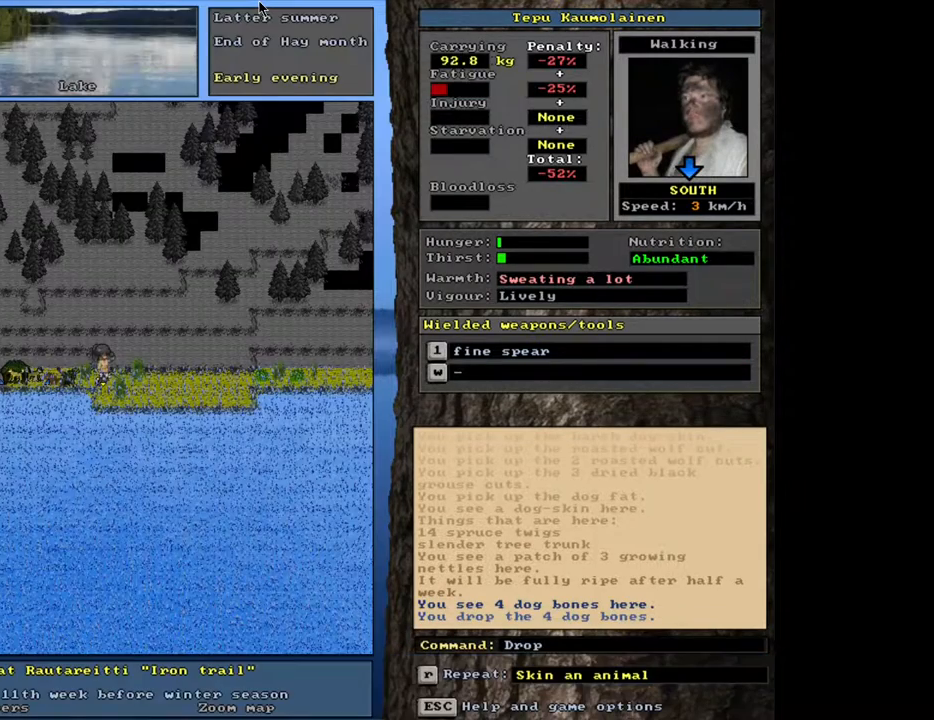
{"keys": ["ctrl_l", "num4"], "mouse": [], "events": [[217, "ctrl_l", "down"], [317, "num4", "down"], [400, "num4", "up"], [483, "num4", "down"]]}
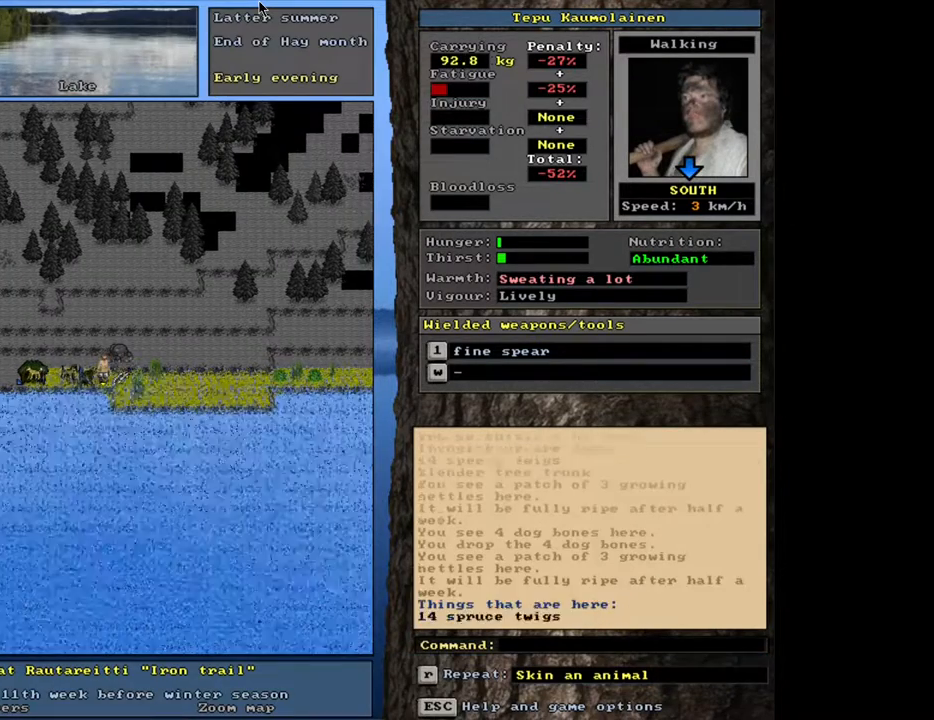
{"keys": ["ctrl_l"], "mouse": [], "events": [[83, "num4", "up"], [133, "num4", "down"], [267, "num4", "up"]]}
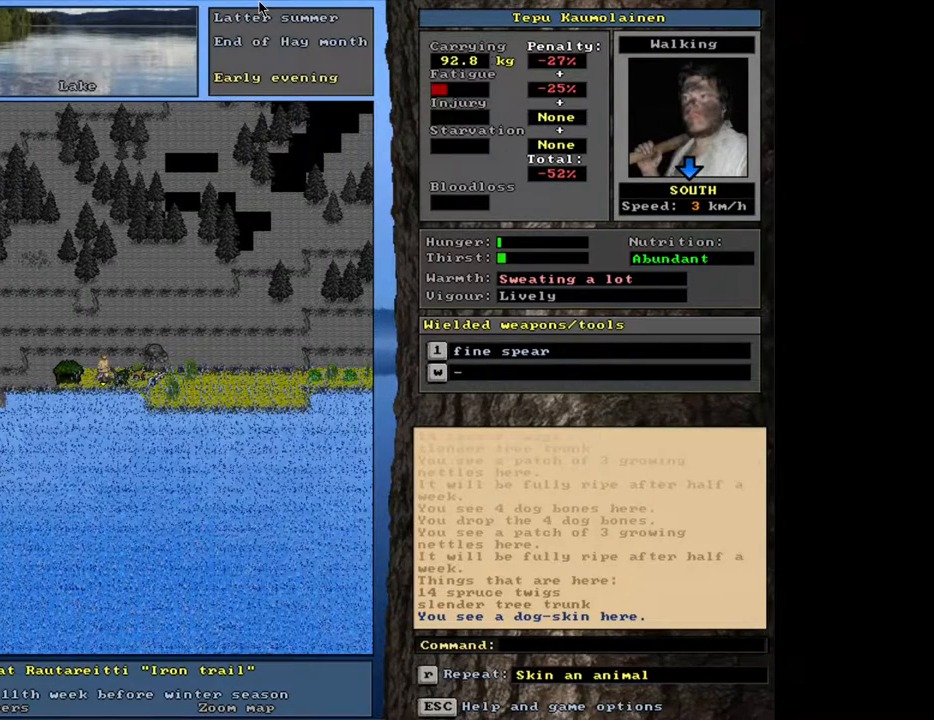
{"keys": [], "mouse": [], "events": [[167, "ctrl_l", "up"]]}
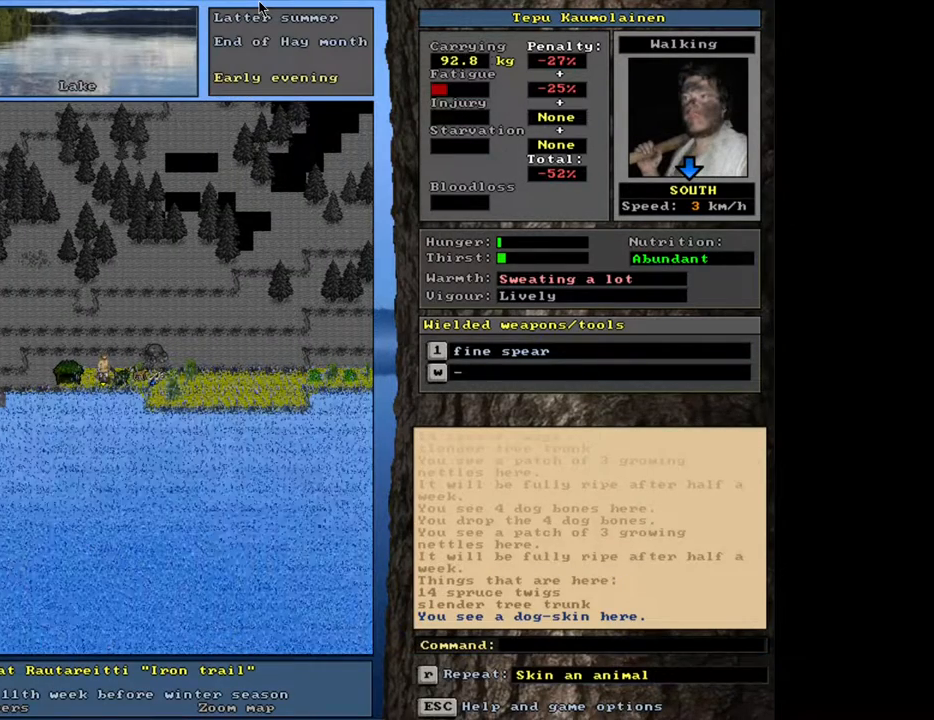
{"keys": [], "mouse": [], "events": []}
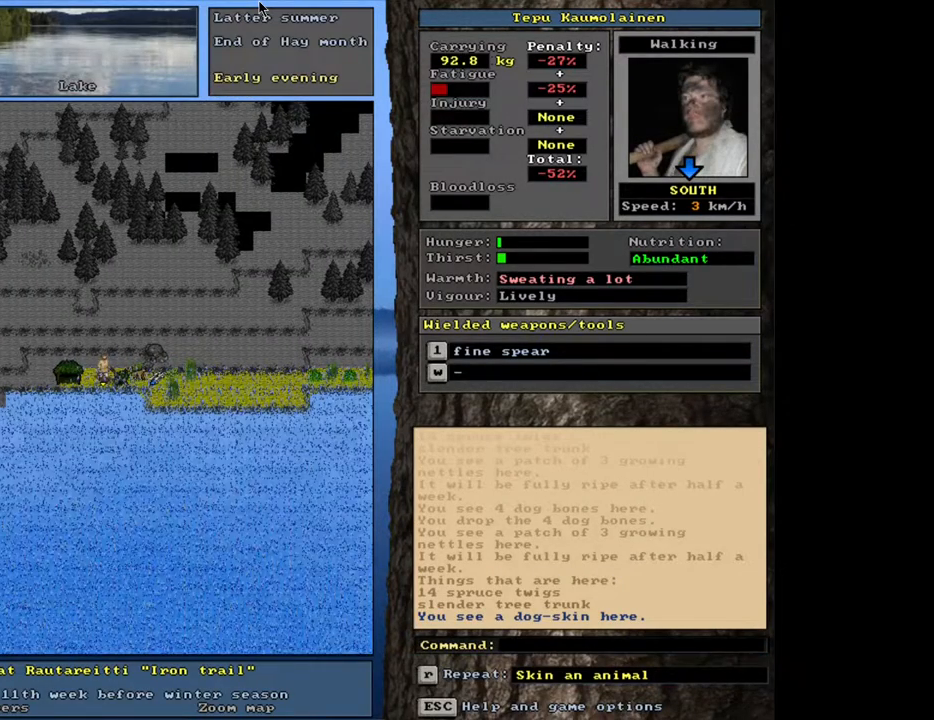
{"keys": [], "mouse": [], "events": [[100, "d", "down"], [183, "d", "up"]]}
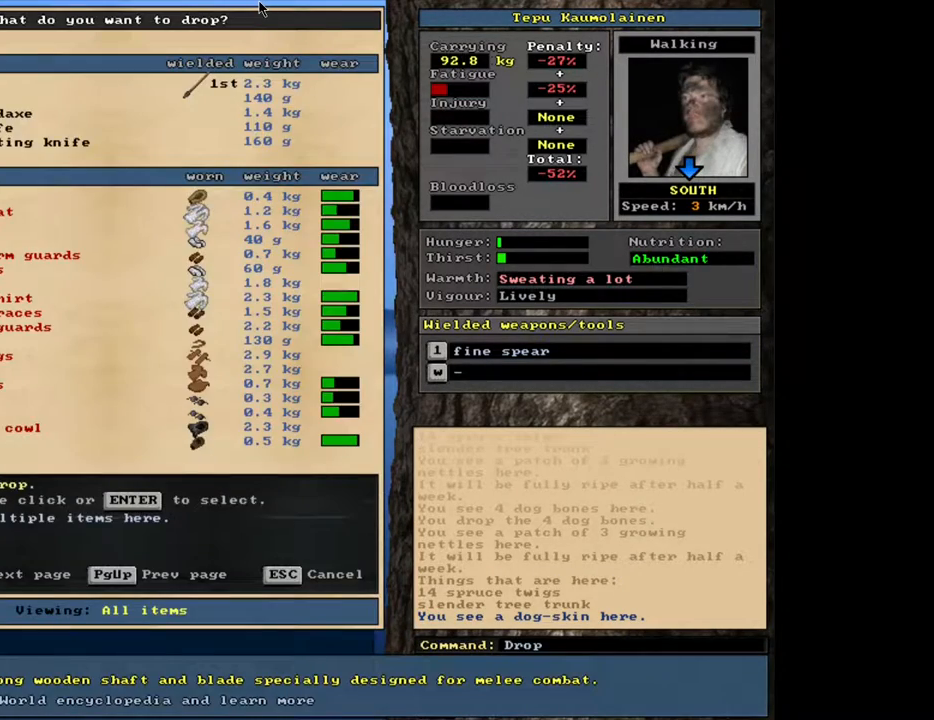
{"keys": [], "mouse": [], "events": []}
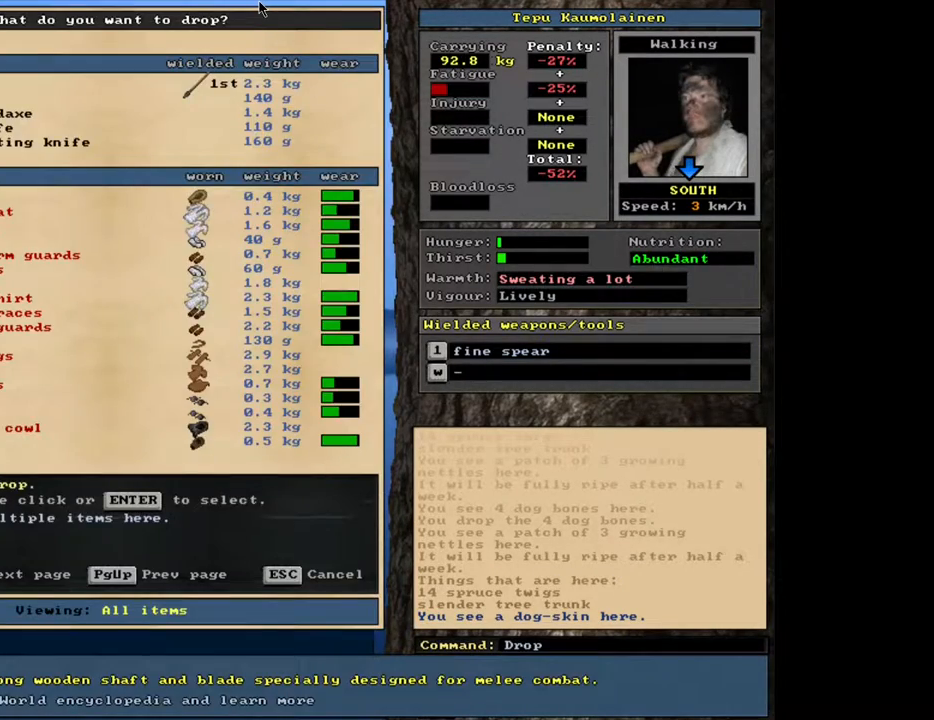
{"keys": [], "mouse": [], "events": [[100, "tab", "down"], [183, "f", "down"], [200, "tab", "up"], [267, "f", "up"]]}
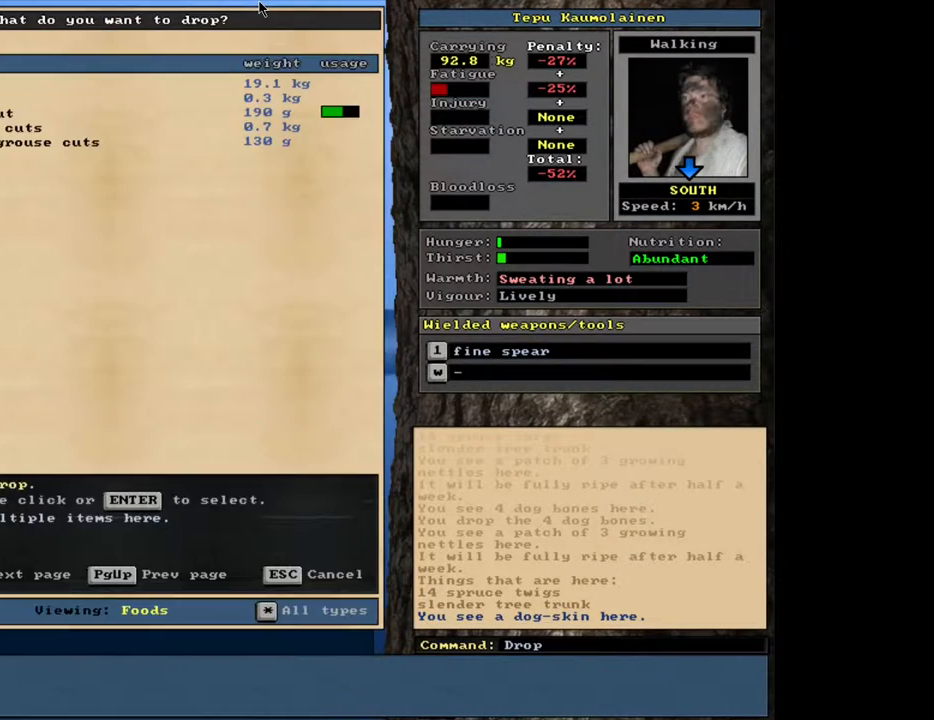
{"keys": [], "mouse": [], "events": []}
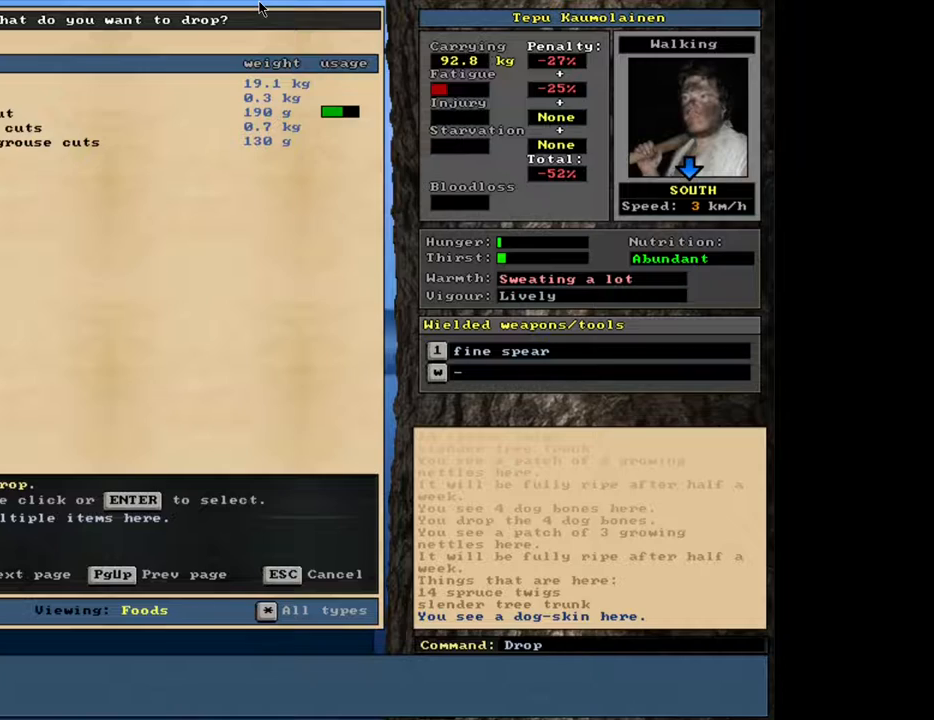
{"keys": ["escape"], "mouse": [], "events": [[483, "escape", "down"]]}
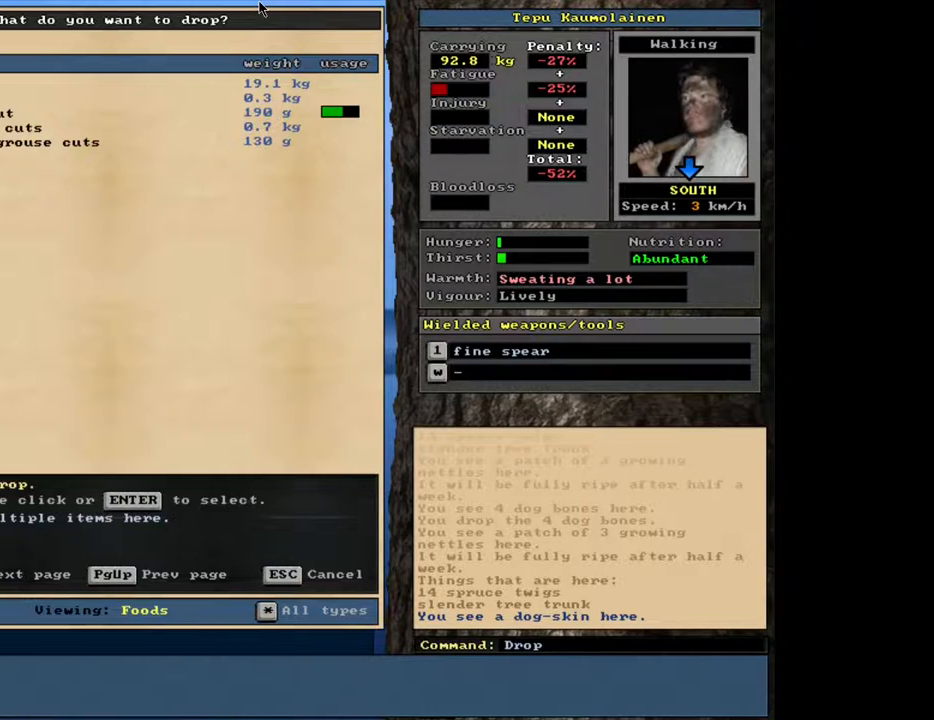
{"keys": ["e"], "mouse": [], "events": [[67, "escape", "up"], [400, "e", "down"]]}
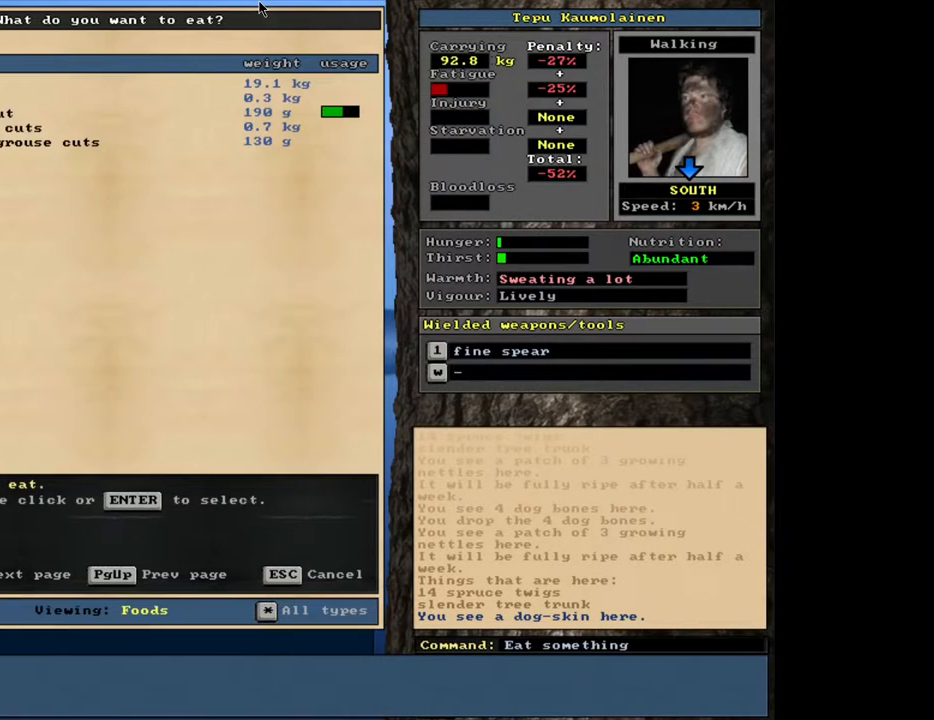
{"keys": [], "mouse": [], "events": [[17, "e", "up"]]}
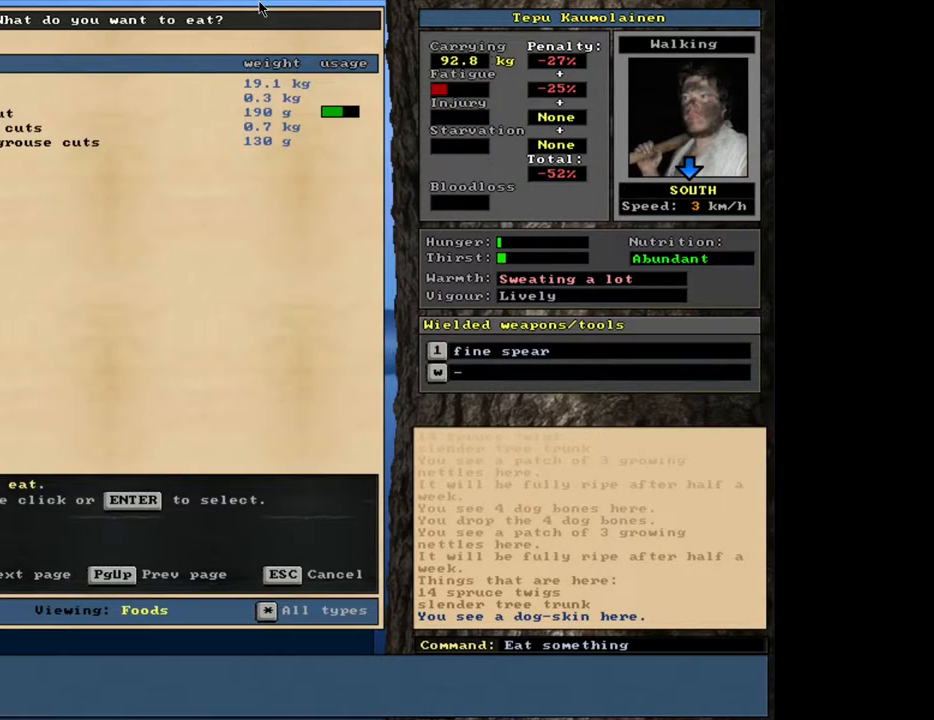
{"keys": ["down"], "mouse": [], "events": [[300, "down", "down"], [367, "down", "up"], [450, "down", "down"]]}
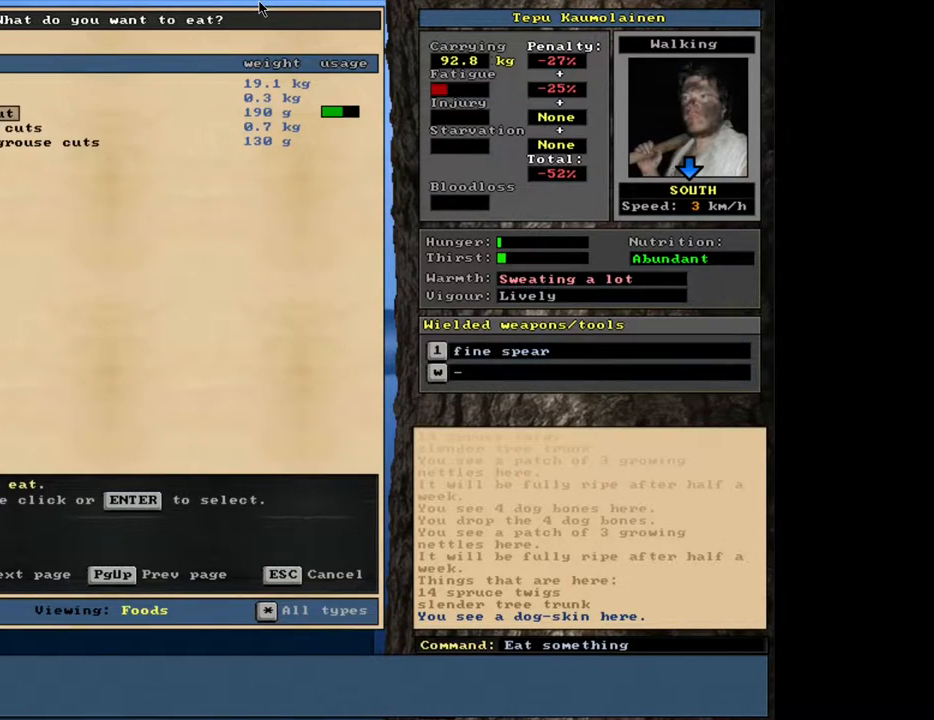
{"keys": [], "mouse": [], "events": [[17, "down", "up"], [100, "return", "down"], [183, "return", "up"]]}
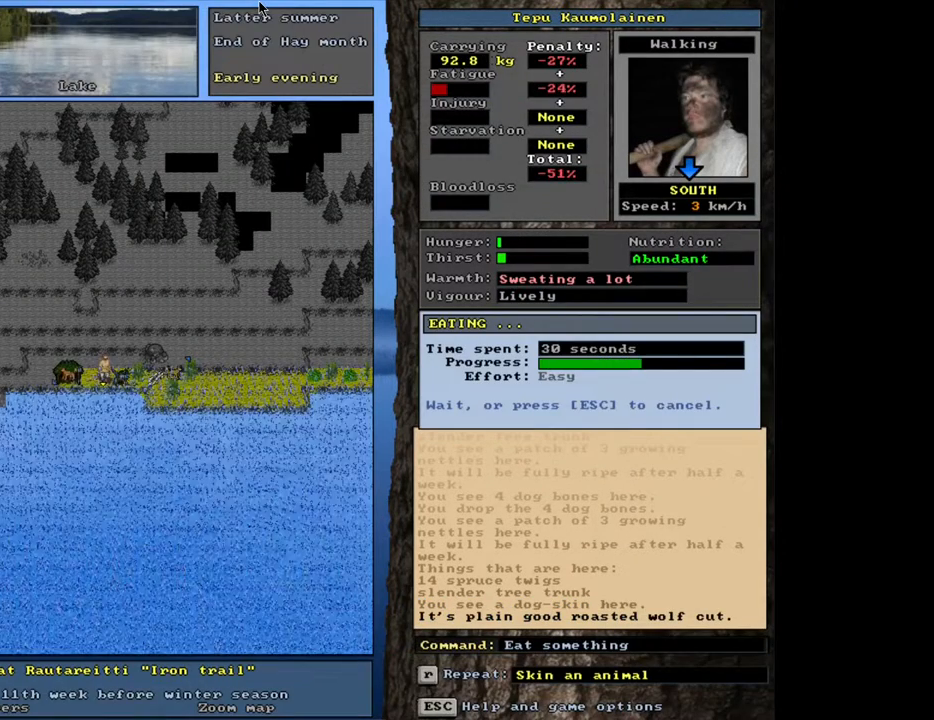
{"keys": [], "mouse": [], "events": []}
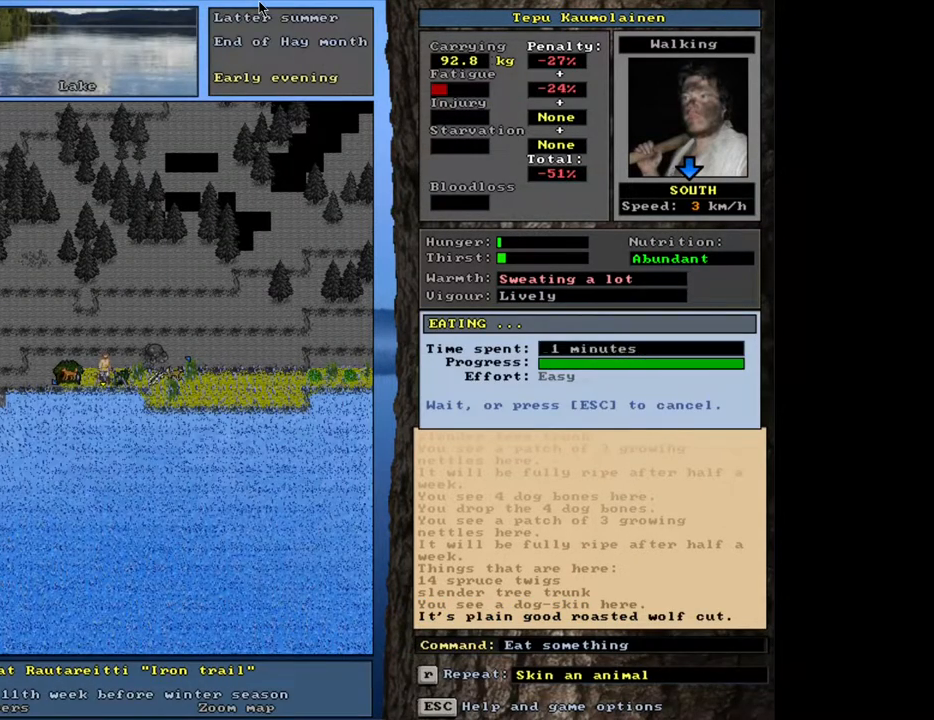
{"keys": [], "mouse": [], "events": []}
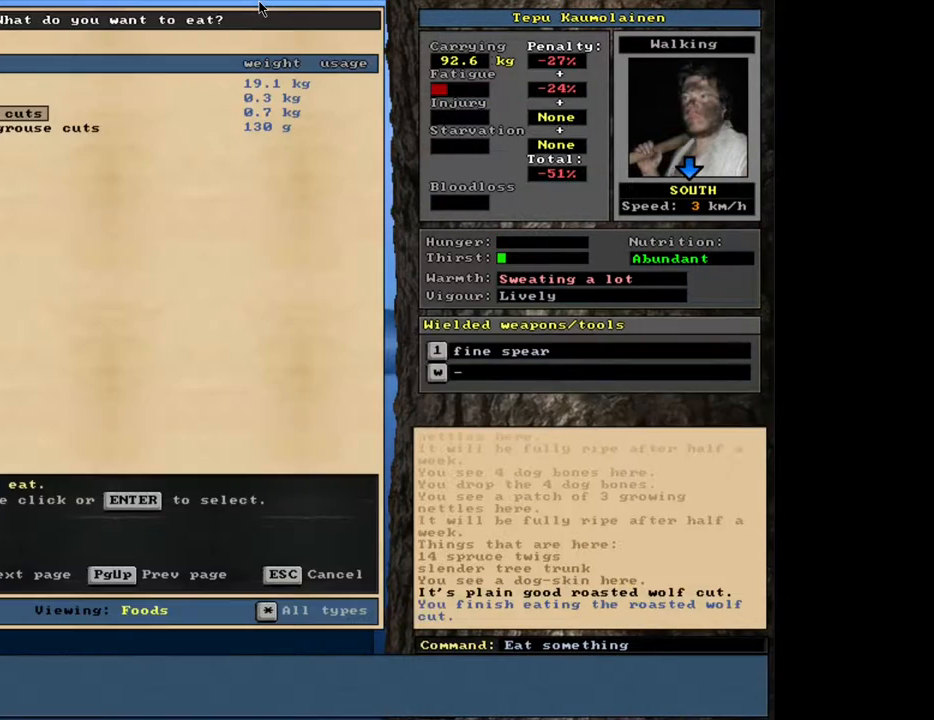
{"keys": [], "mouse": [], "events": []}